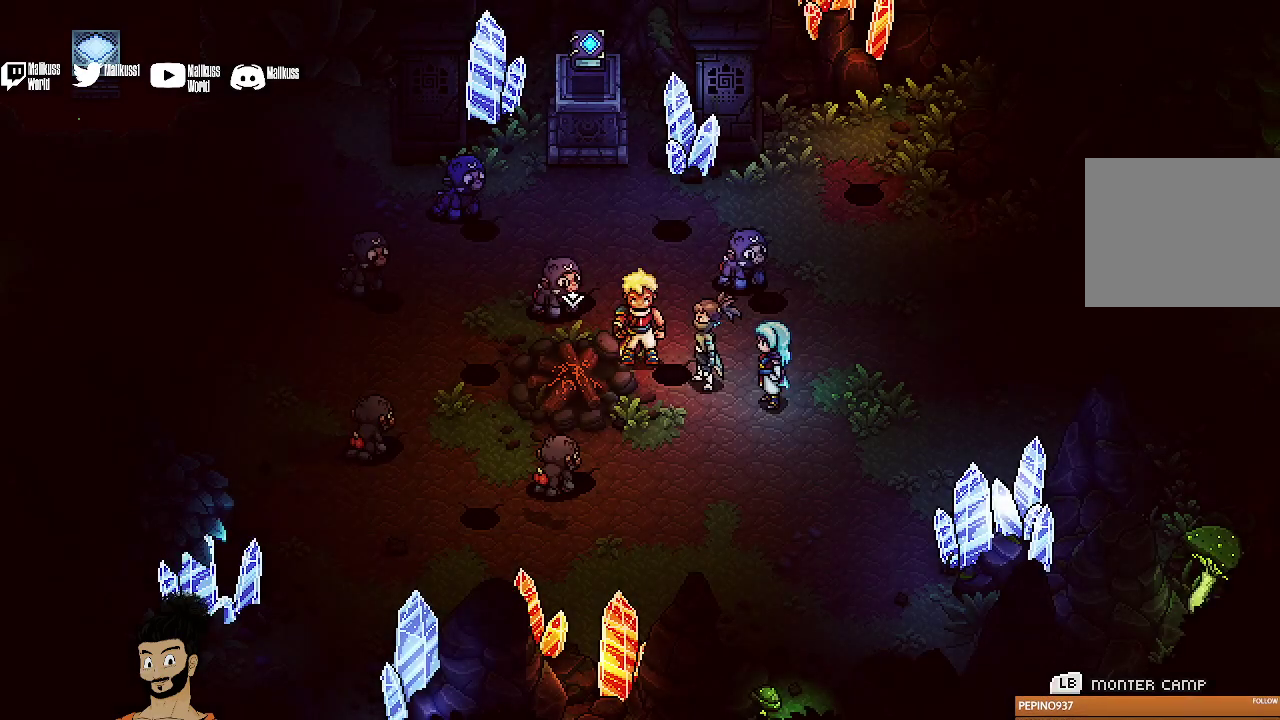
Gameplay with a controller (Xbox layout); each line is a JSON object with the inputs held at the frame after it (dt_ms = milliseconds from this image to that frame). "events" lists button and stick changes between this image and that frame as [ms after this image, input, new state], when the widget could be followed in between. Not read: L1 L3 R1 R3 right_stick.
{"dt_ms": 300, "buttons": [], "left_stick": "up-right", "events": [[233, "left_stick", "up-right"]]}
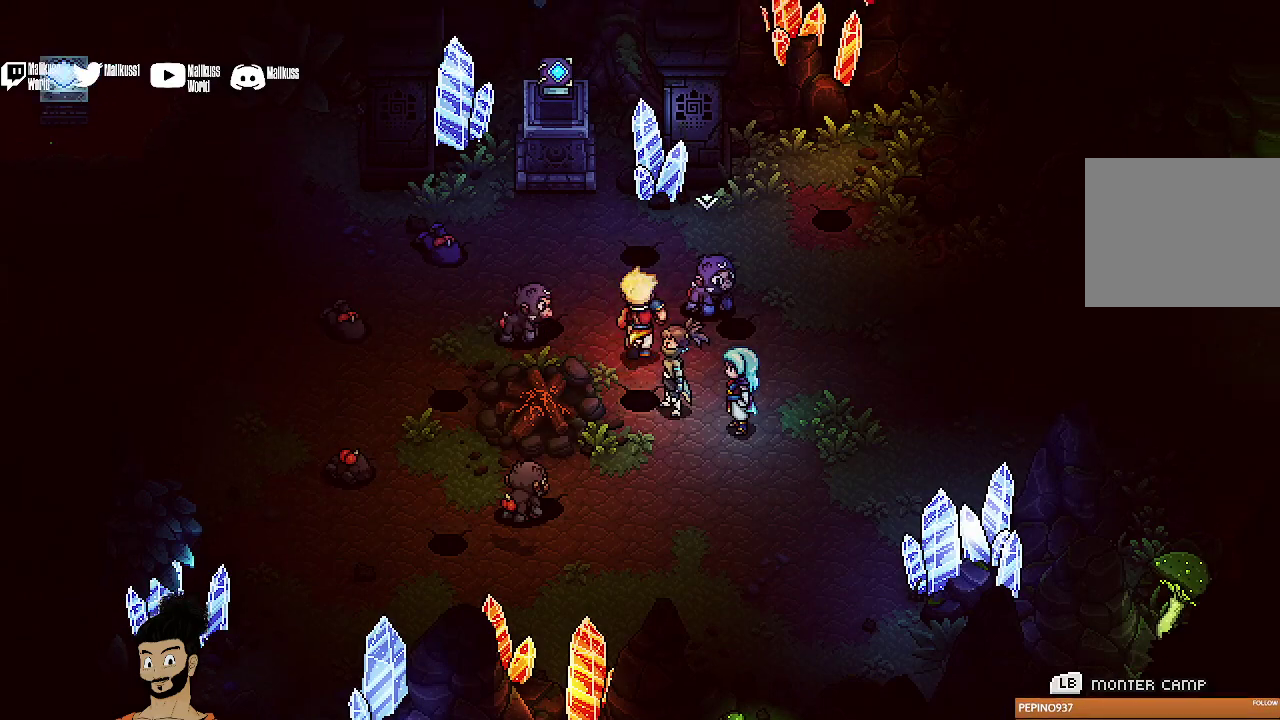
{"dt_ms": 900, "buttons": [], "left_stick": "center", "events": [[67, "left_stick", "up"], [300, "left_stick", "up-left"], [700, "A", "down"], [833, "A", "up"], [867, "left_stick", "center"]]}
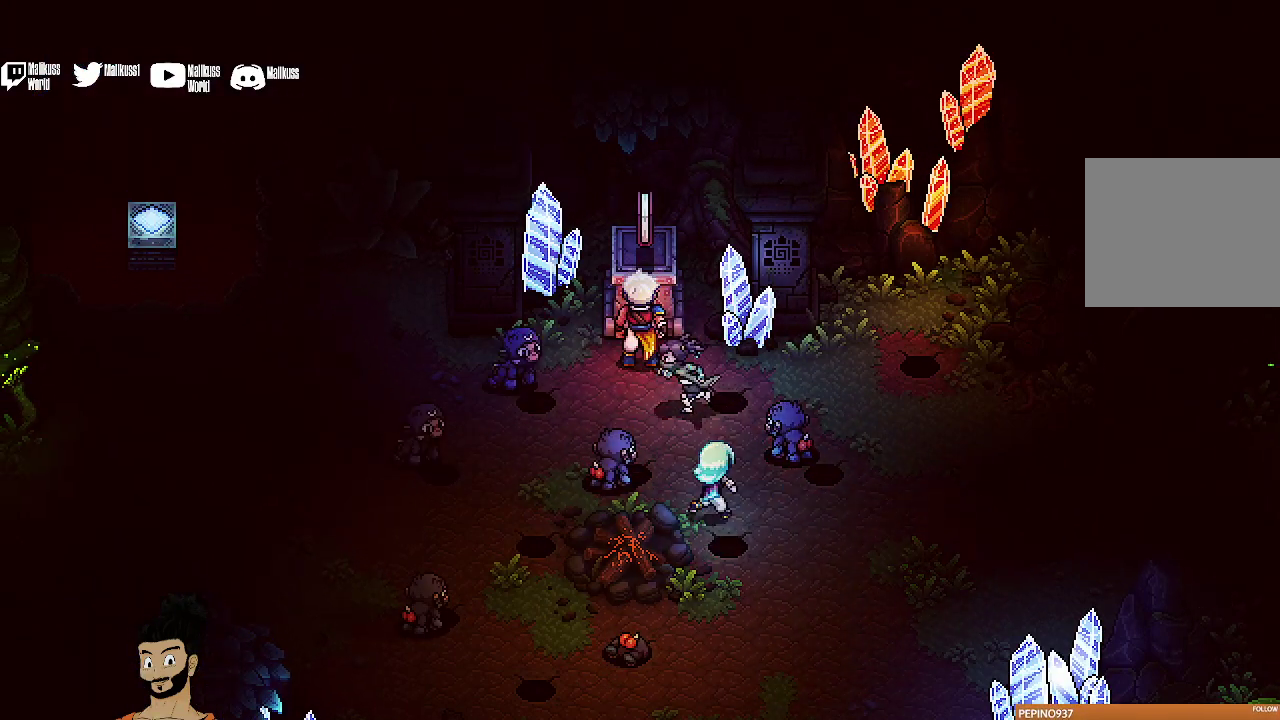
{"dt_ms": 300, "buttons": [], "left_stick": "center", "events": []}
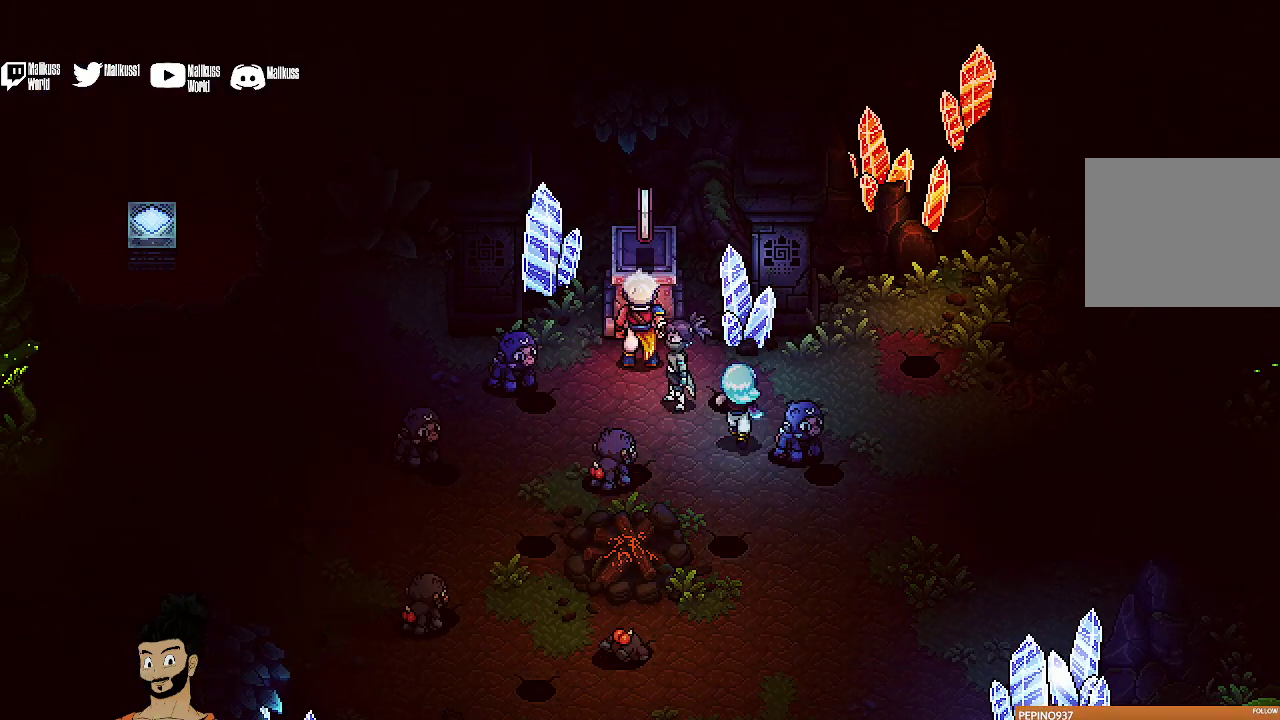
{"dt_ms": 500, "buttons": [], "left_stick": "center", "events": [[33, "A", "down"], [167, "A", "up"]]}
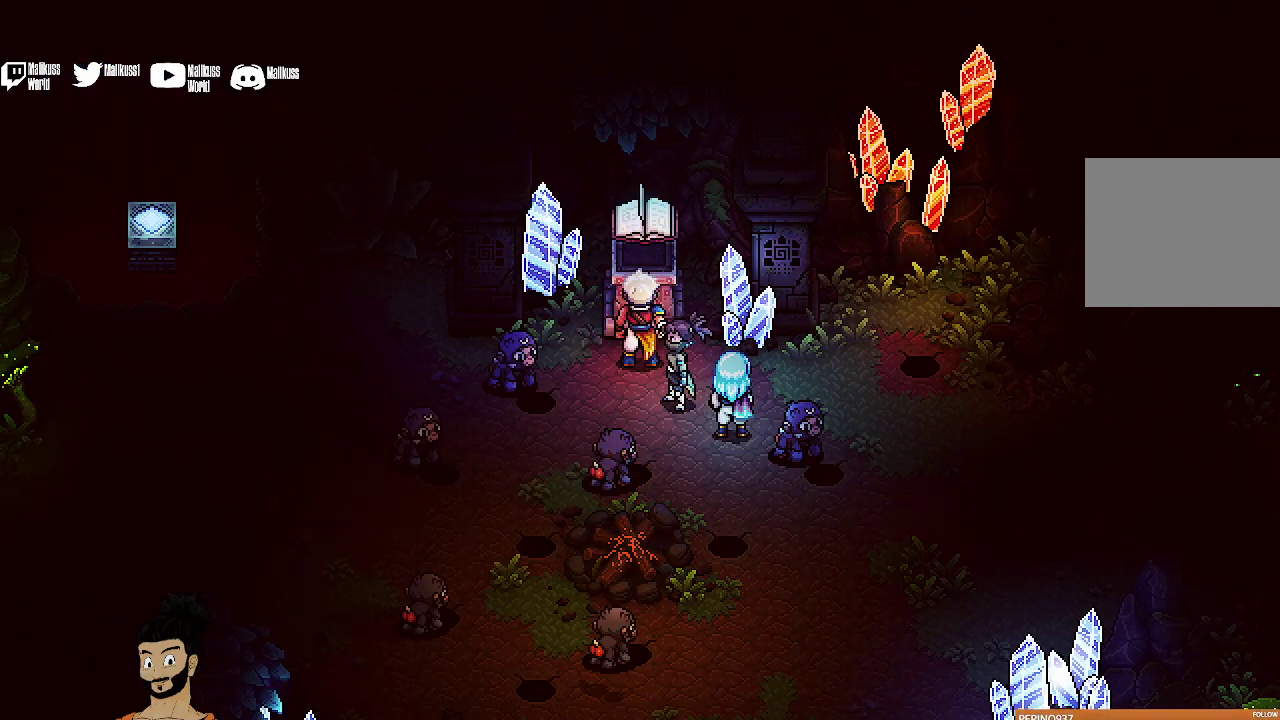
{"dt_ms": 300, "buttons": [], "left_stick": "center", "events": [[200, "A", "down"], [300, "A", "up"]]}
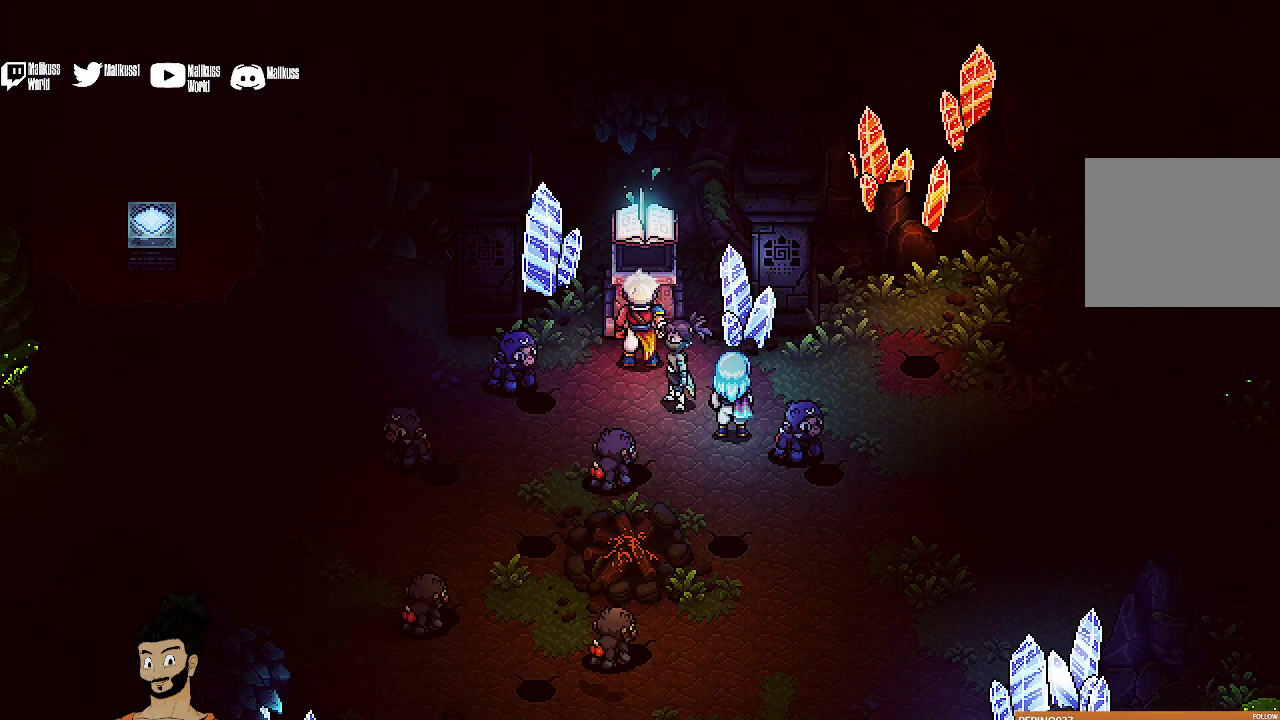
{"dt_ms": 900, "buttons": [], "left_stick": "center", "events": [[167, "A", "down"], [233, "A", "up"], [600, "A", "down"], [733, "A", "up"]]}
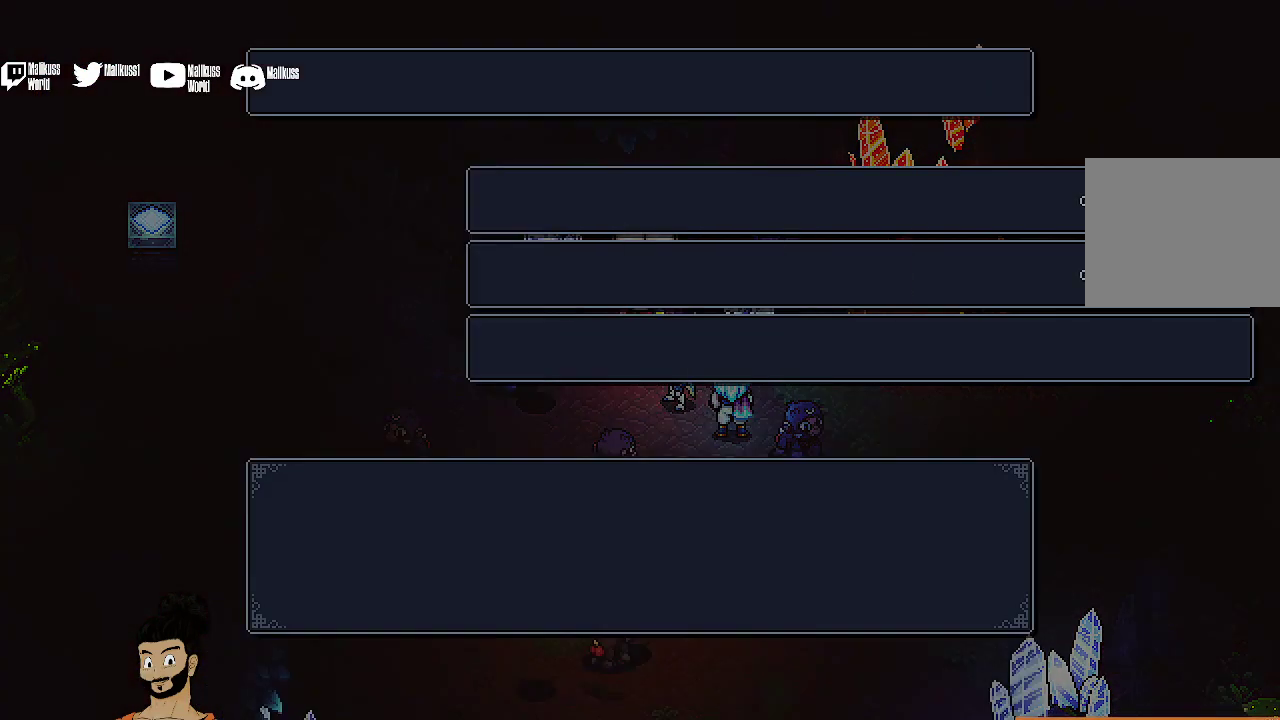
{"dt_ms": 300, "buttons": [], "left_stick": "center", "events": [[67, "A", "down"], [167, "A", "up"]]}
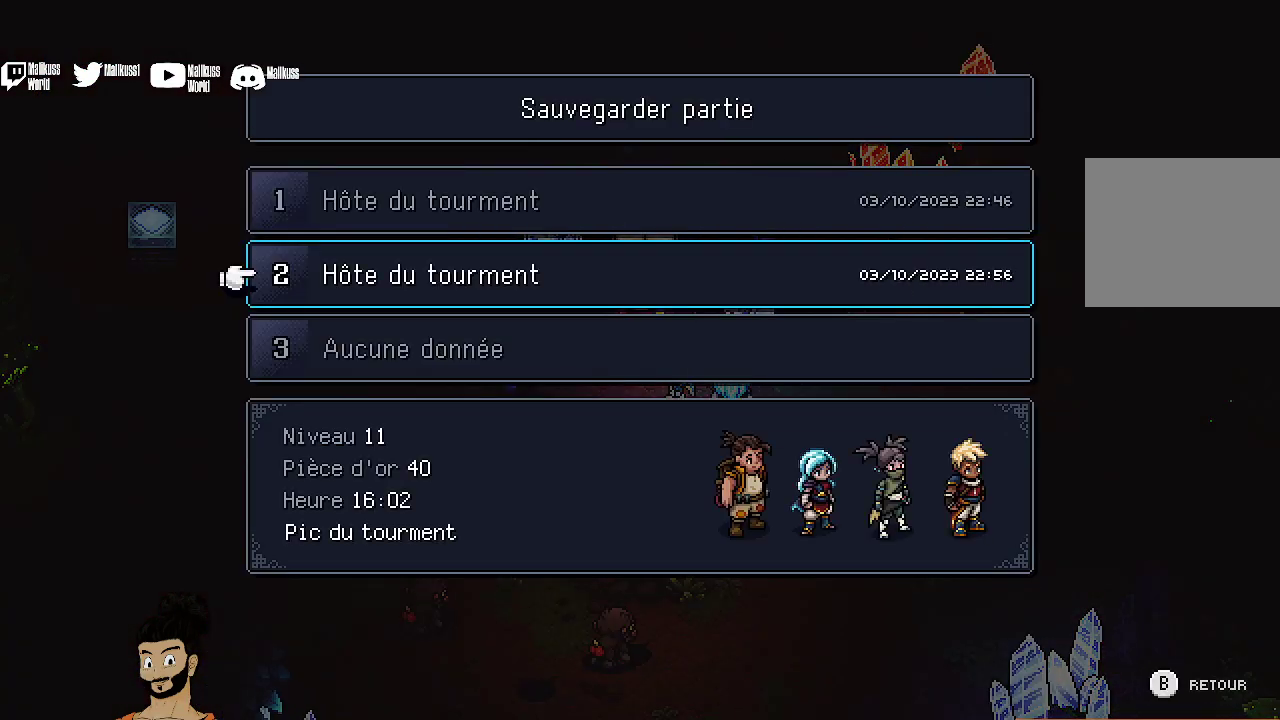
{"dt_ms": 300, "buttons": [], "left_stick": "center", "events": [[133, "A", "down"], [233, "A", "up"]]}
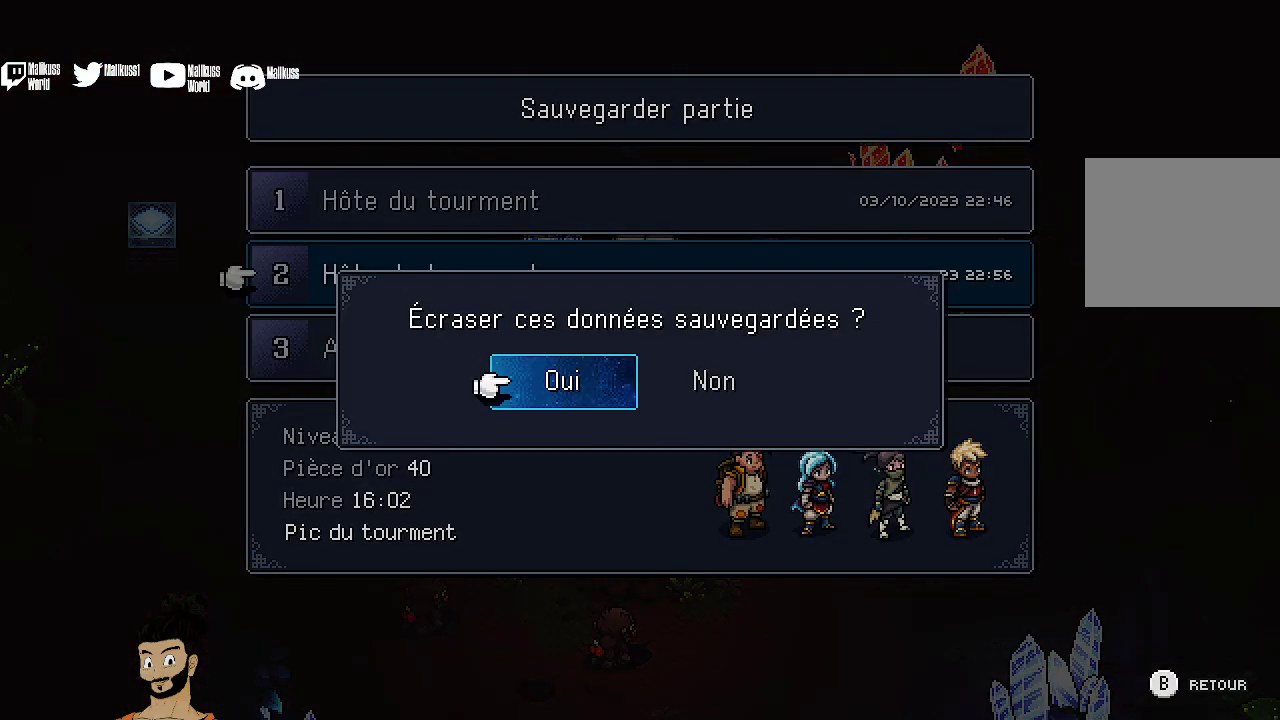
{"dt_ms": 700, "buttons": ["B"], "left_stick": "center", "events": [[267, "A", "down"], [400, "A", "up"], [633, "B", "down"]]}
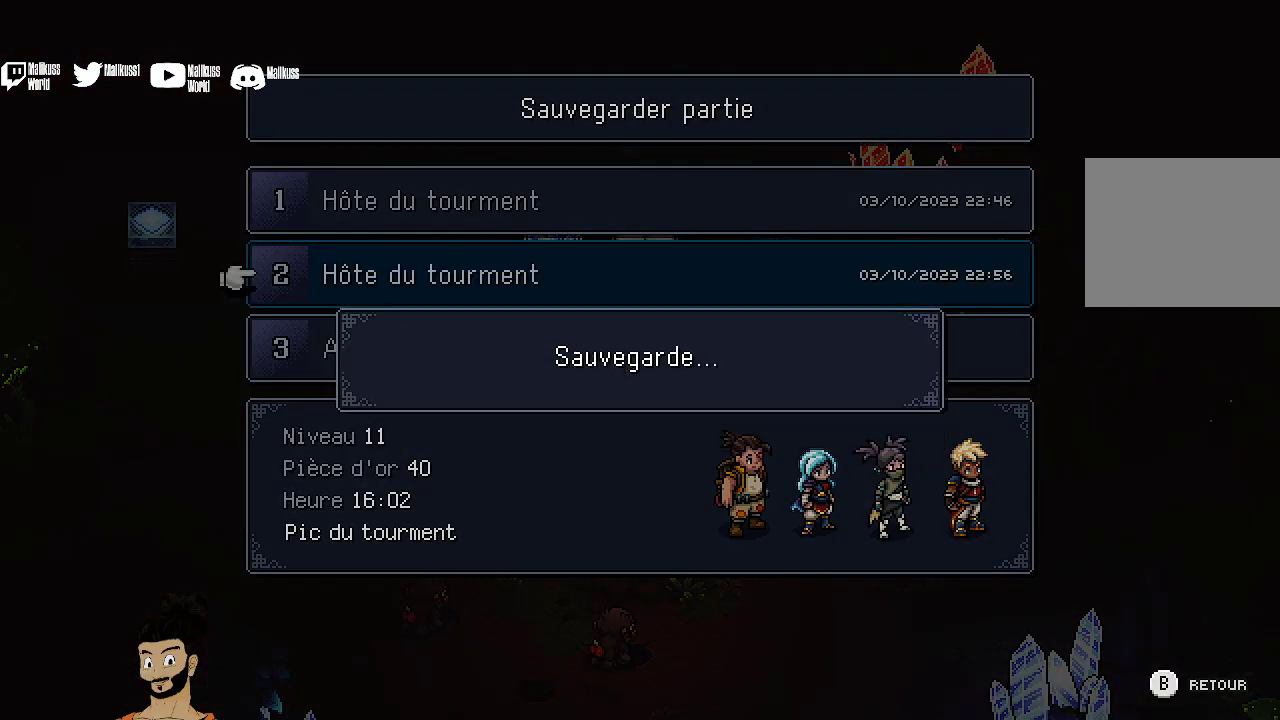
{"dt_ms": 500, "buttons": [], "left_stick": "center", "events": [[33, "B", "up"]]}
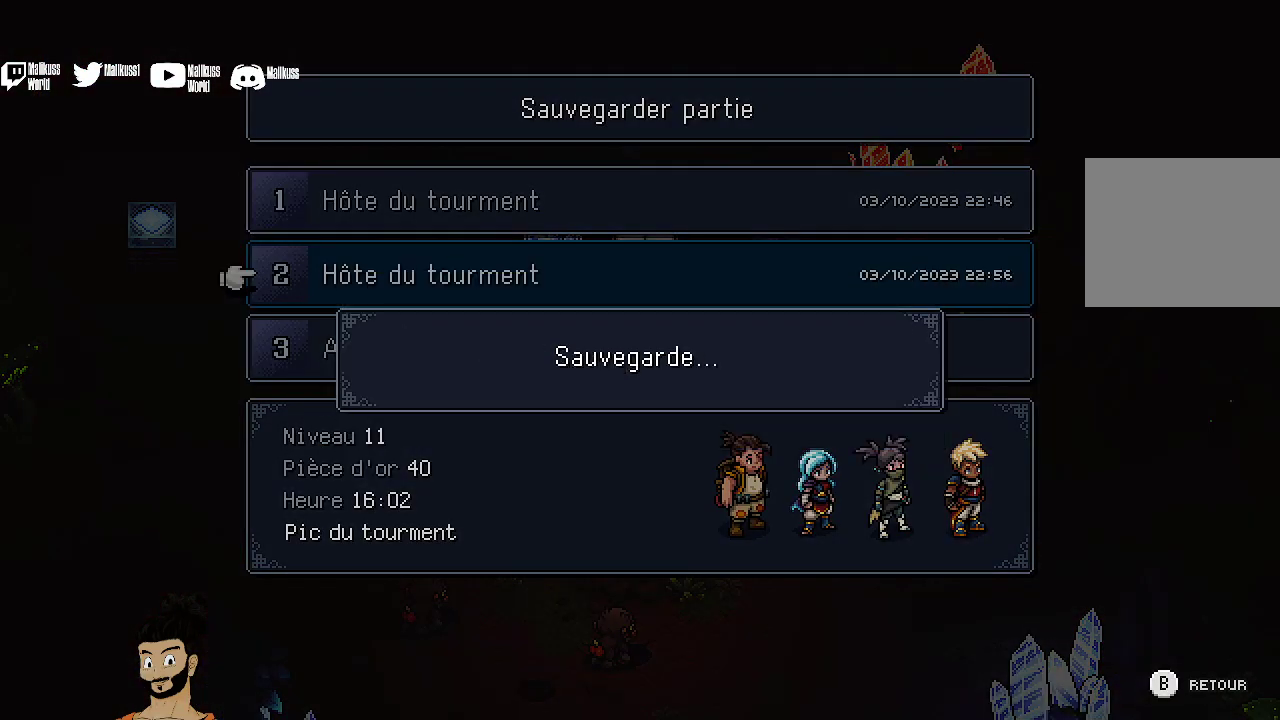
{"dt_ms": 300, "buttons": ["A"], "left_stick": "center", "events": [[267, "A", "down"]]}
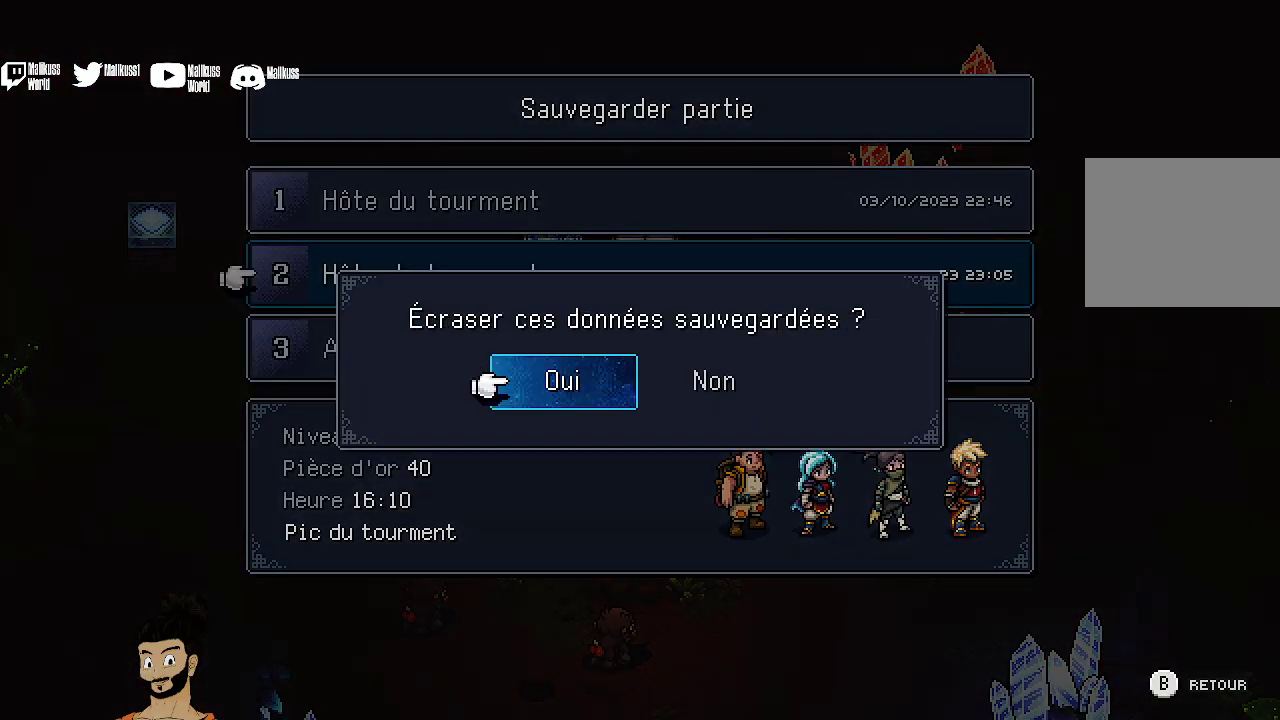
{"dt_ms": 700, "buttons": [], "left_stick": "center", "events": [[67, "A", "up"], [467, "B", "down"], [567, "B", "up"]]}
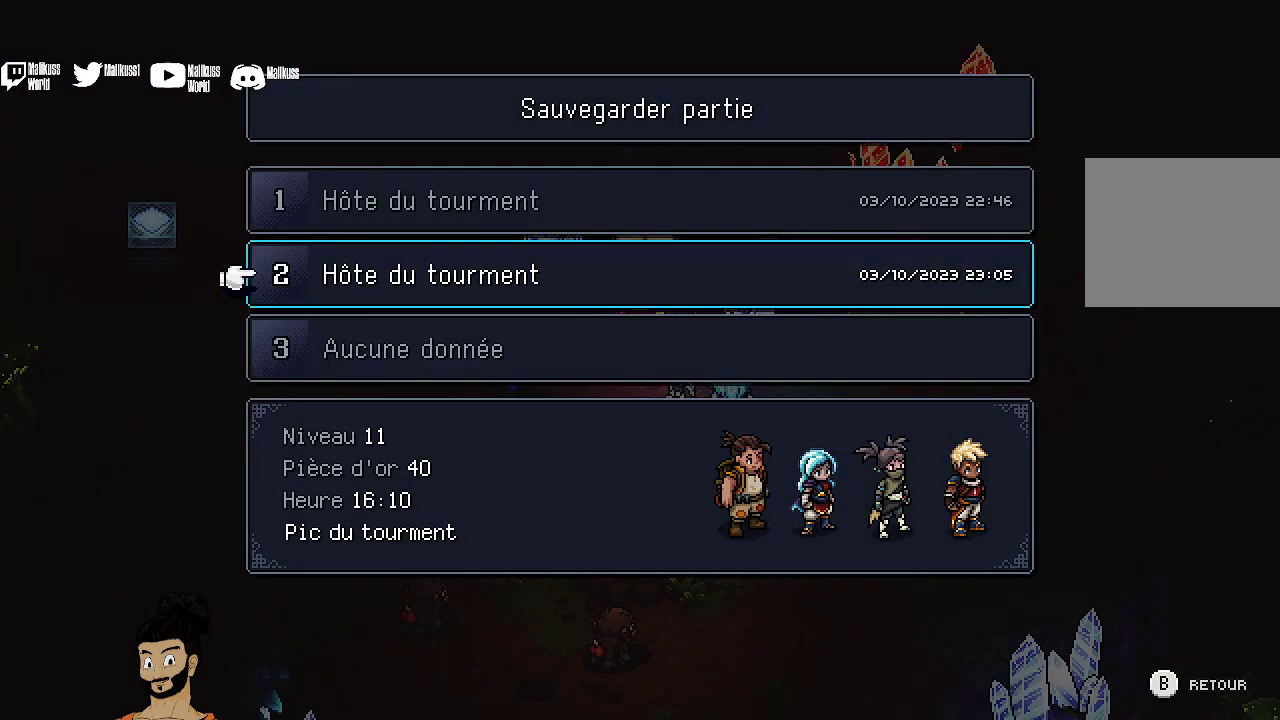
{"dt_ms": 500, "buttons": [], "left_stick": "center", "events": [[433, "DPAD_UP", "down"], [500, "DPAD_UP", "up"]]}
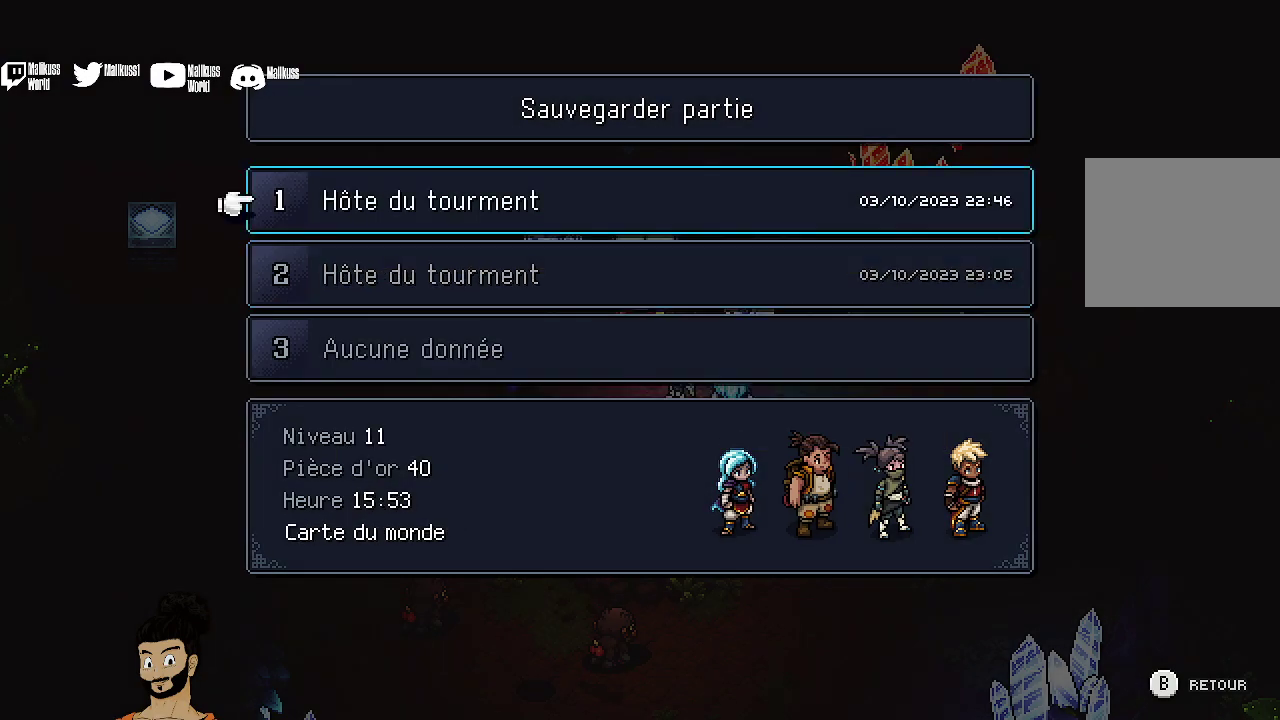
{"dt_ms": 400, "buttons": [], "left_stick": "center", "events": []}
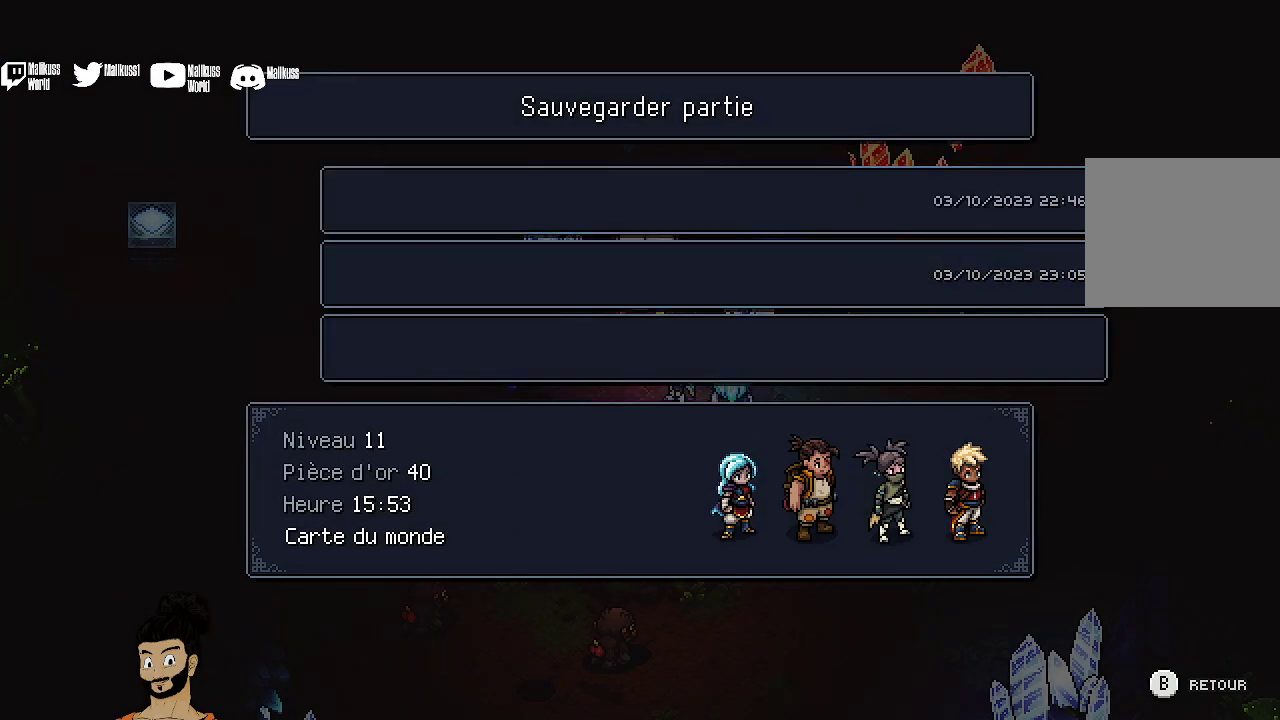
{"dt_ms": 700, "buttons": ["A"], "left_stick": "down", "events": [[33, "B", "down"], [100, "B", "up"], [467, "left_stick", "down"], [700, "A", "down"]]}
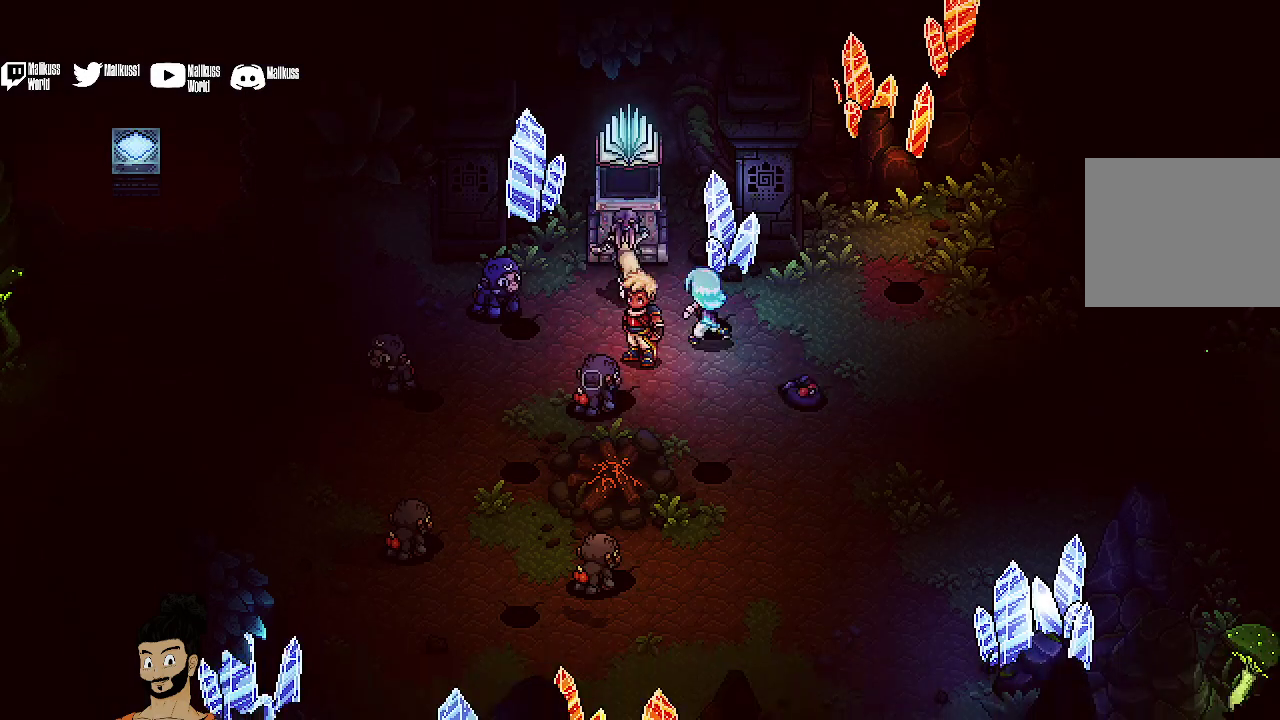
{"dt_ms": 400, "buttons": [], "left_stick": "center", "events": [[100, "A", "up"], [200, "A", "down"], [267, "left_stick", "center"], [333, "A", "up"]]}
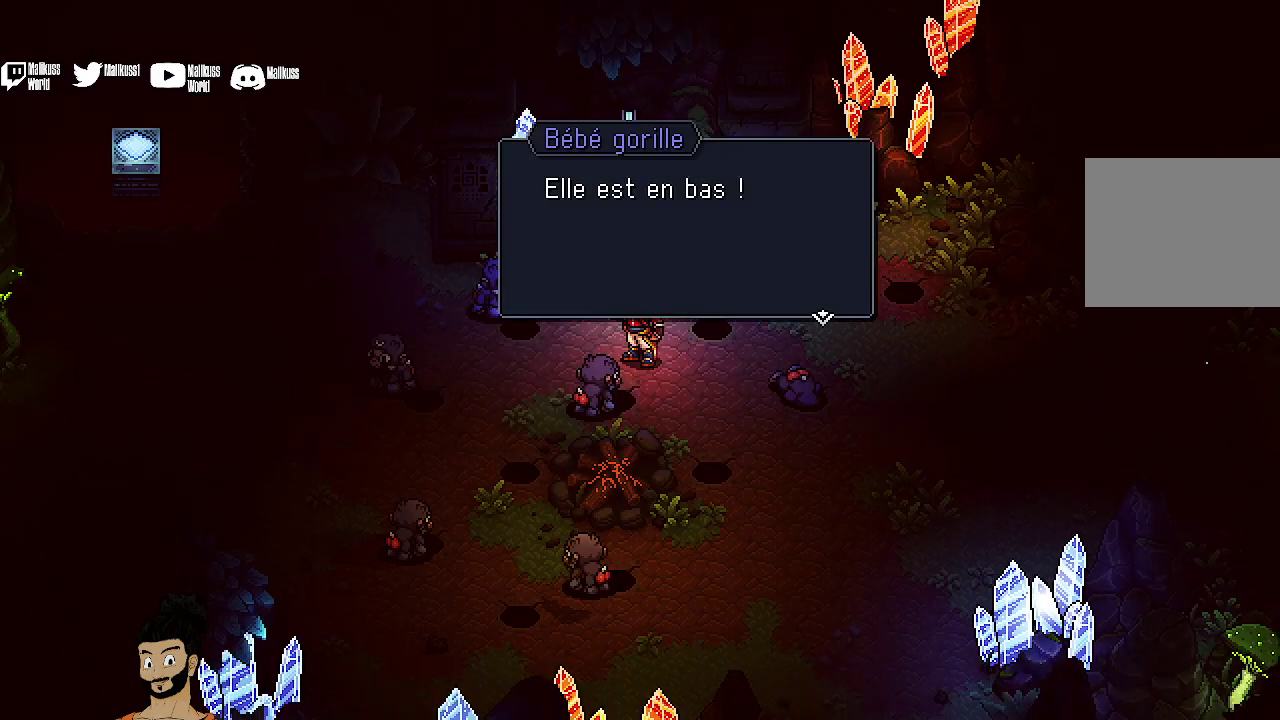
{"dt_ms": 500, "buttons": [], "left_stick": "center", "events": [[333, "A", "down"], [467, "A", "up"]]}
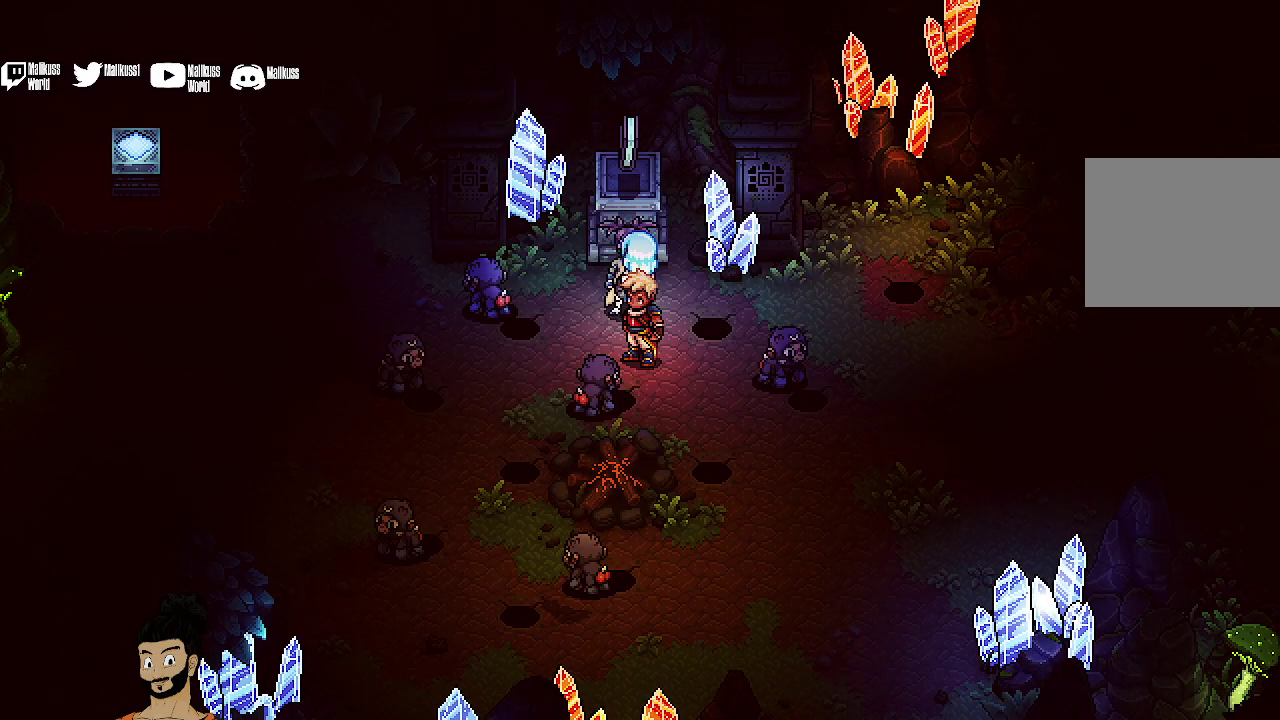
{"dt_ms": 500, "buttons": ["A"], "left_stick": "down-right", "events": [[167, "left_stick", "down-right"], [433, "A", "down"]]}
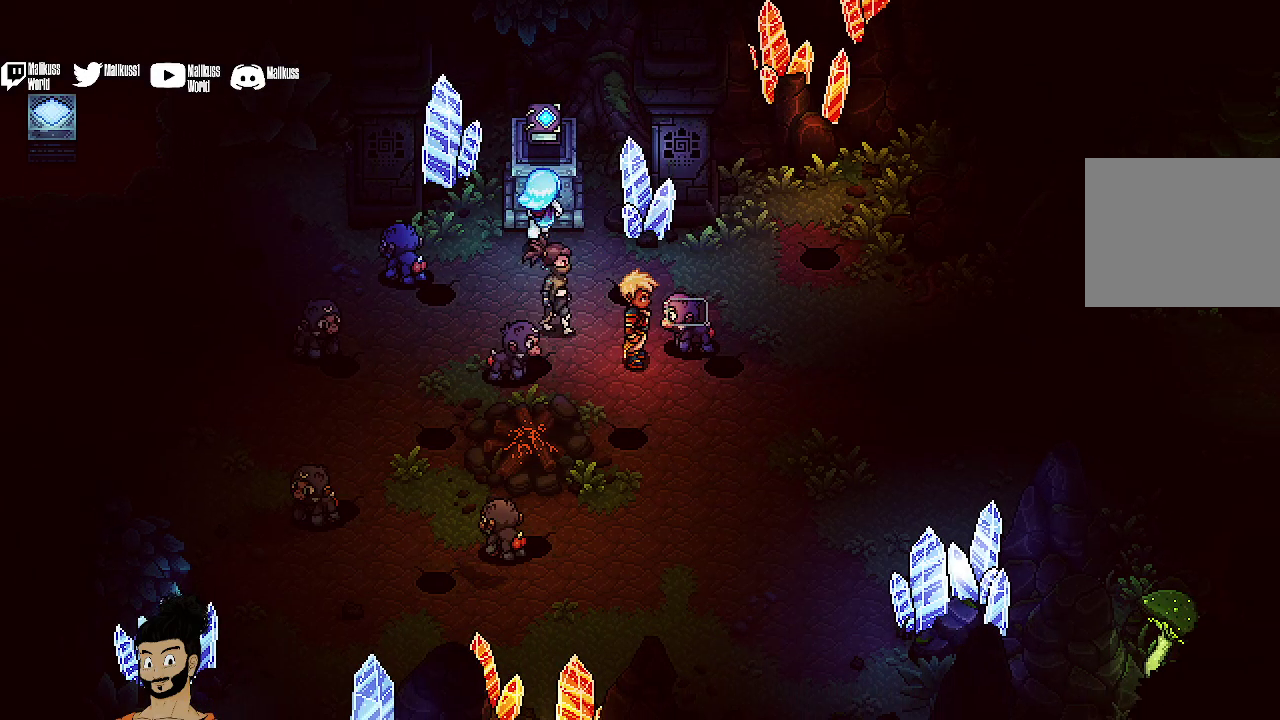
{"dt_ms": 600, "buttons": ["A"], "left_stick": "center", "events": [[33, "A", "up"], [100, "left_stick", "center"], [533, "A", "down"]]}
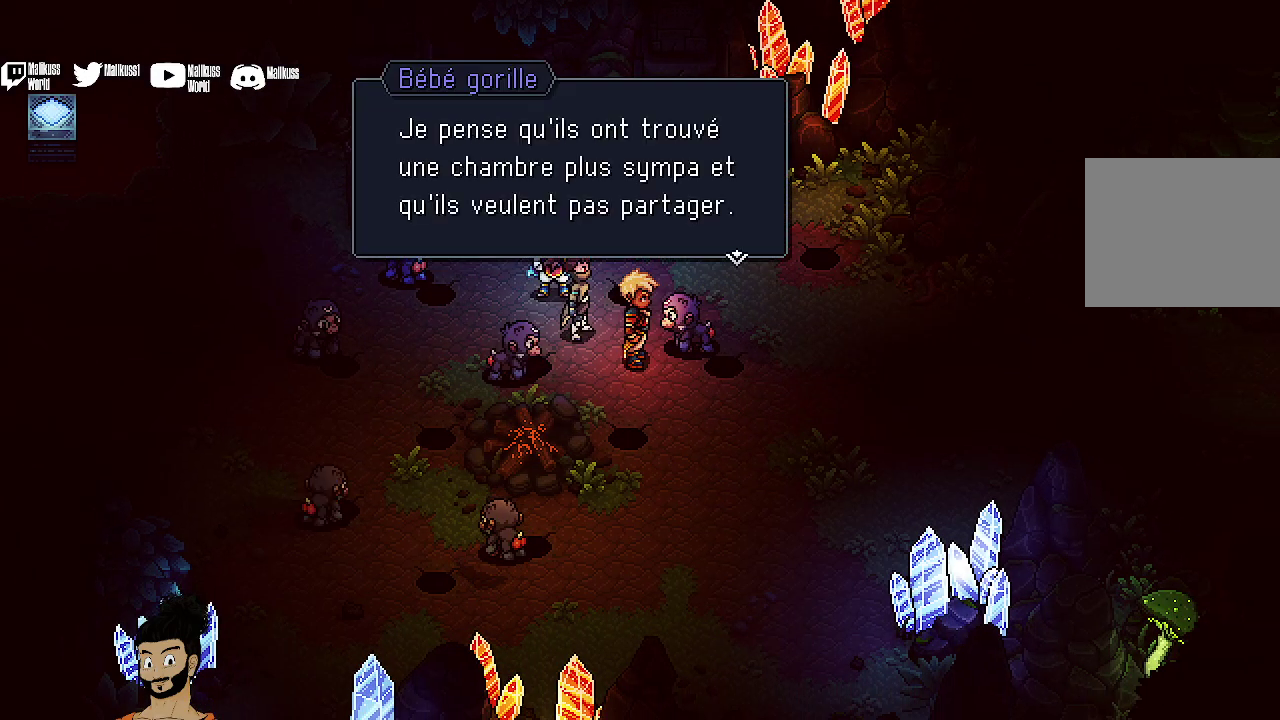
{"dt_ms": 400, "buttons": [], "left_stick": "center", "events": [[67, "A", "up"]]}
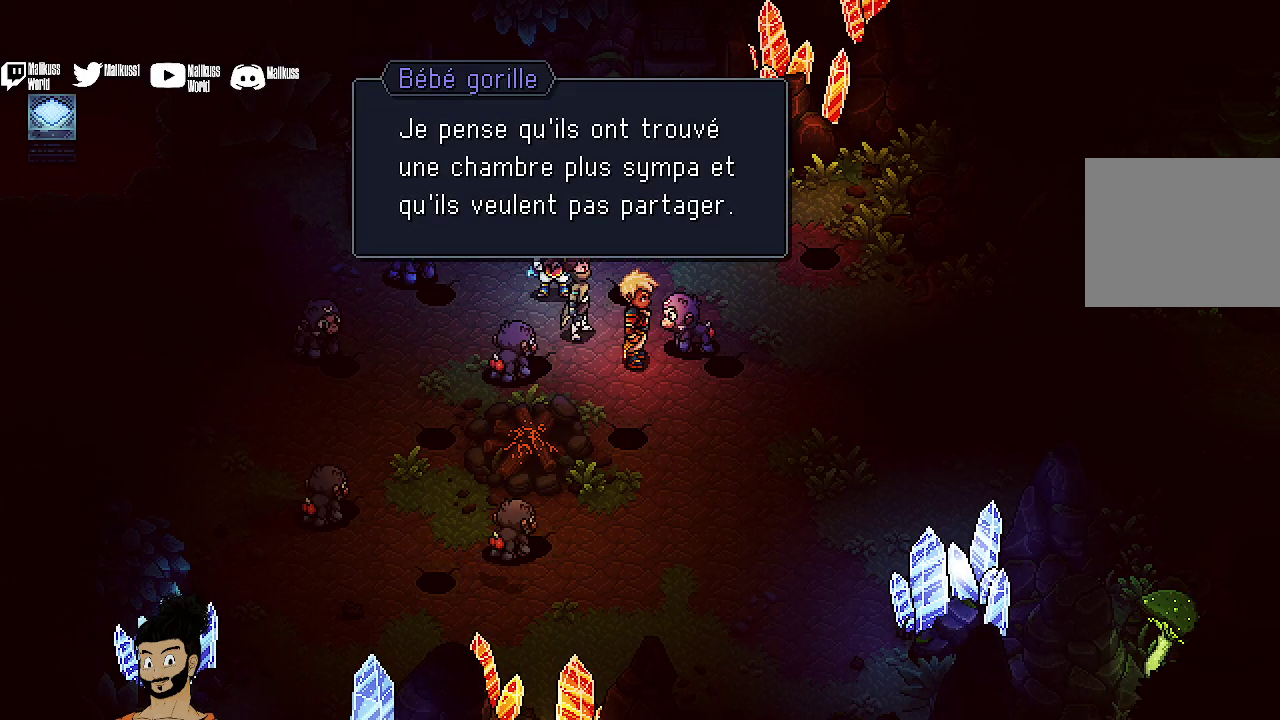
{"dt_ms": 500, "buttons": [], "left_stick": "center", "events": []}
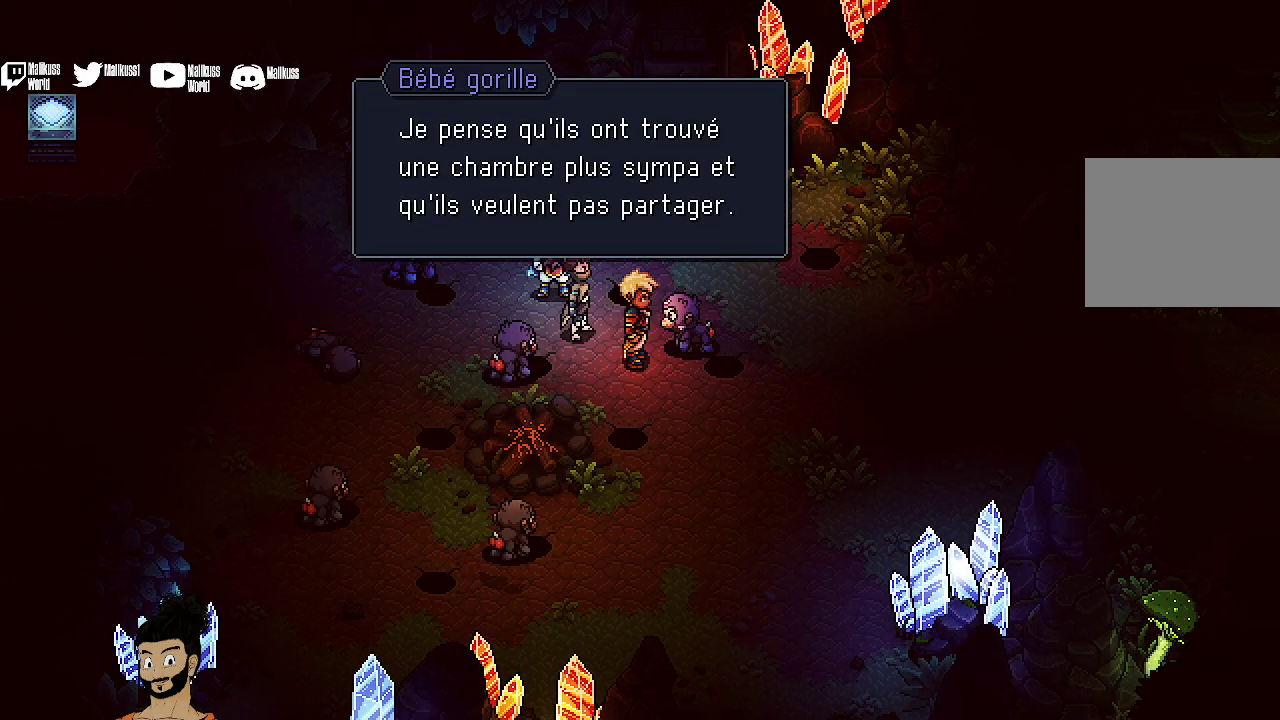
{"dt_ms": 500, "buttons": [], "left_stick": "left", "events": [[33, "A", "down"], [167, "A", "up"], [200, "left_stick", "left"]]}
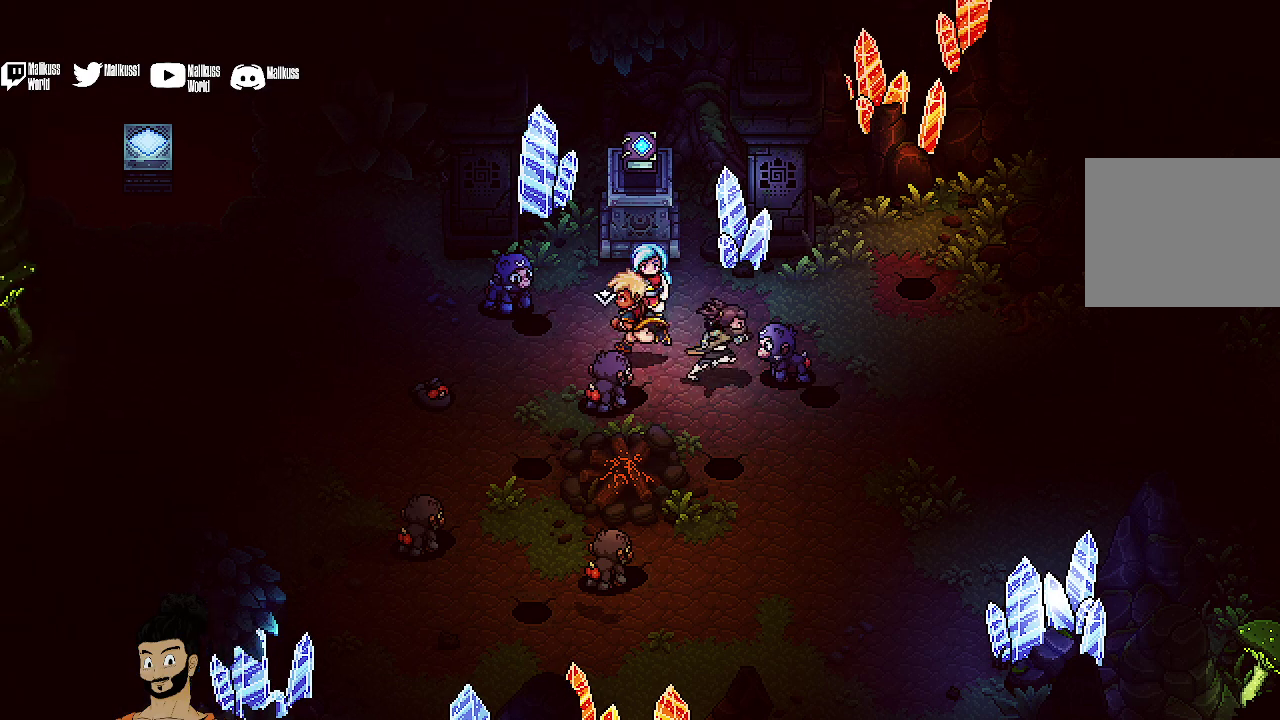
{"dt_ms": 300, "buttons": ["A"], "left_stick": "left", "events": [[300, "A", "down"]]}